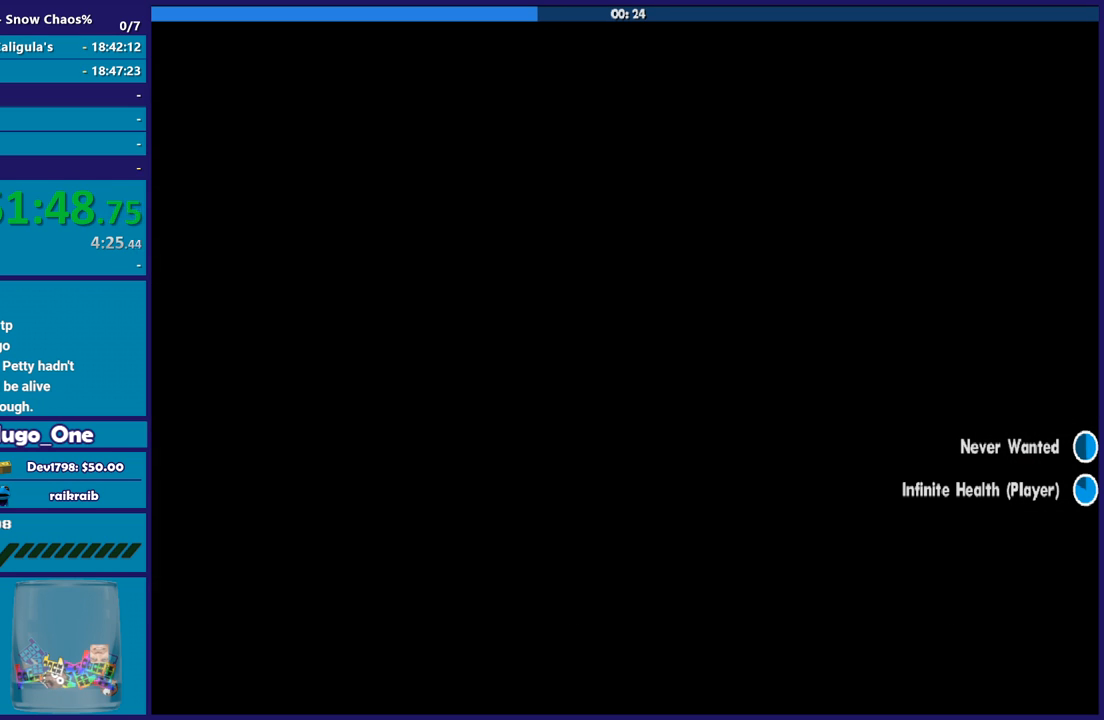
Gameplay with a controller (Xbox layout); each line is a JSON object with the inputs held at the frame after it. "button_events" lists button changes between this image and that frame as [ms after this image, input, new state], when the widget could be followed in between (sticks are given only as held states).
{"buttons": [], "left_stick": "center", "right_stick": "center", "button_events": [[100, "A", "down"], [200, "A", "up"], [300, "A", "down"], [433, "A", "up"]]}
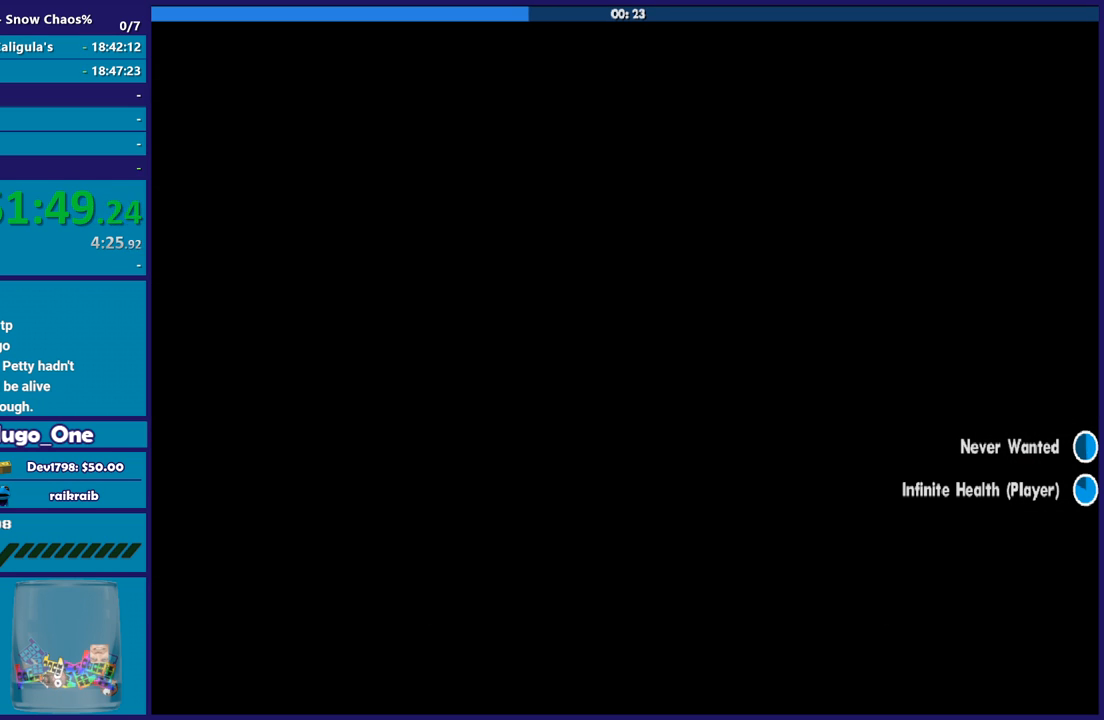
{"buttons": ["A"], "left_stick": "center", "right_stick": "center", "button_events": [[33, "A", "down"], [134, "A", "up"], [200, "A", "down"], [334, "A", "up"], [434, "A", "down"]]}
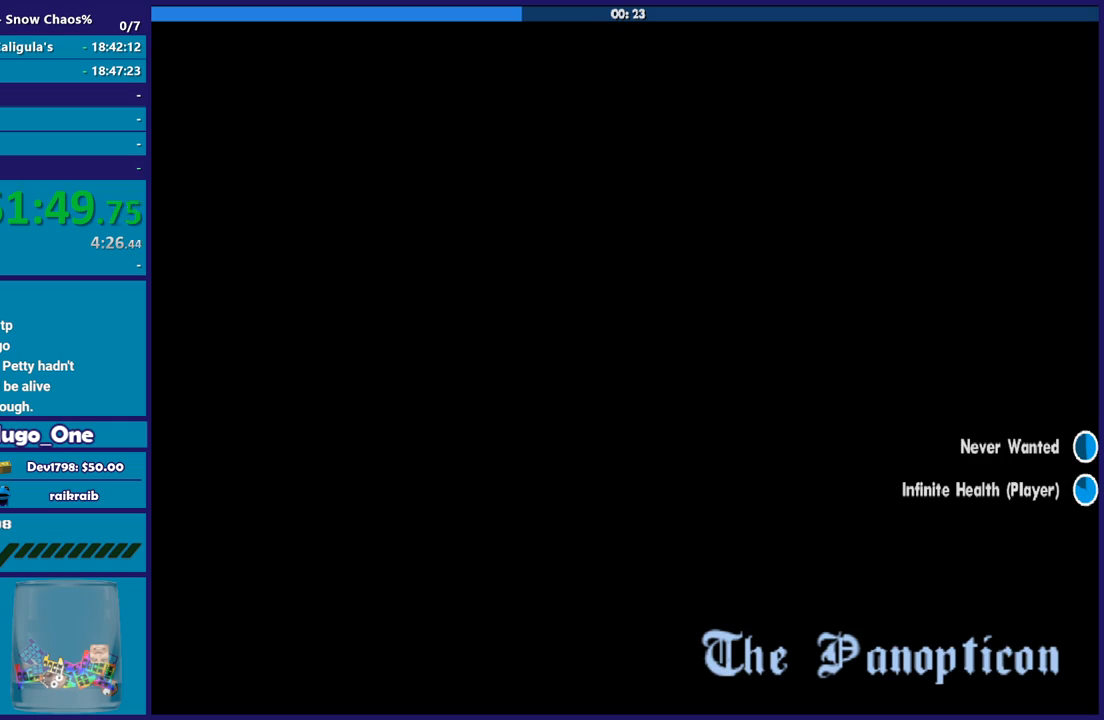
{"buttons": [], "left_stick": "center", "right_stick": "center", "button_events": [[33, "A", "up"], [166, "A", "down"], [266, "A", "up"], [333, "A", "down"], [467, "A", "up"]]}
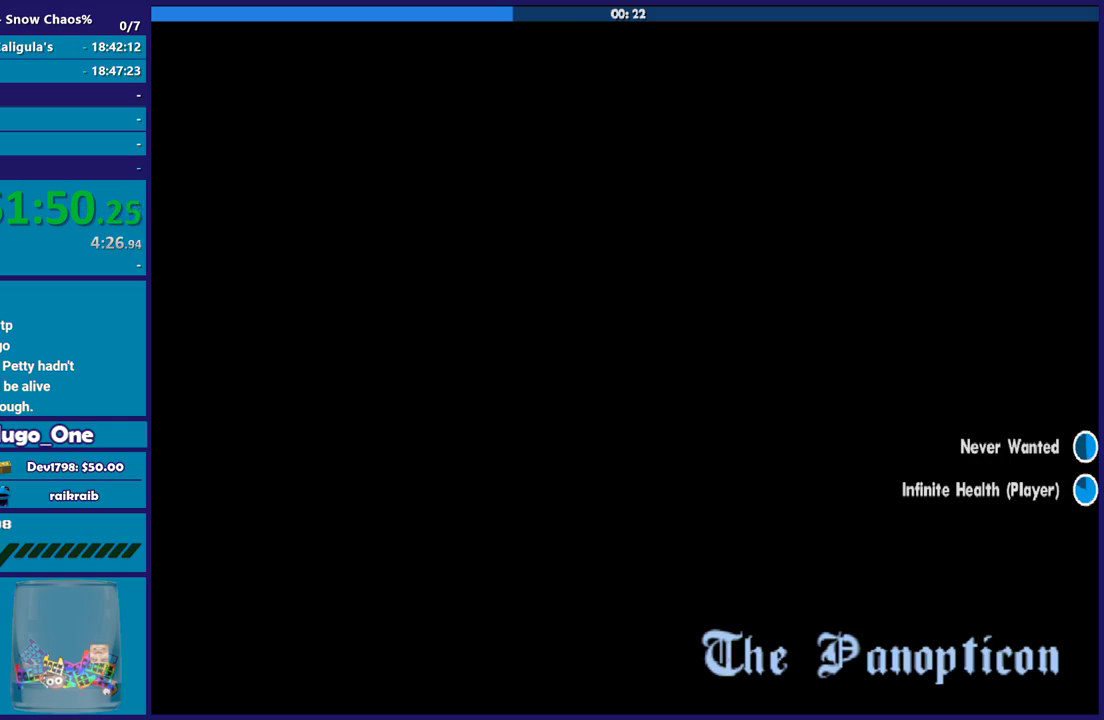
{"buttons": ["A"], "left_stick": "center", "right_stick": "center", "button_events": [[67, "A", "down"], [167, "A", "up"], [267, "A", "down"], [367, "A", "up"], [467, "A", "down"]]}
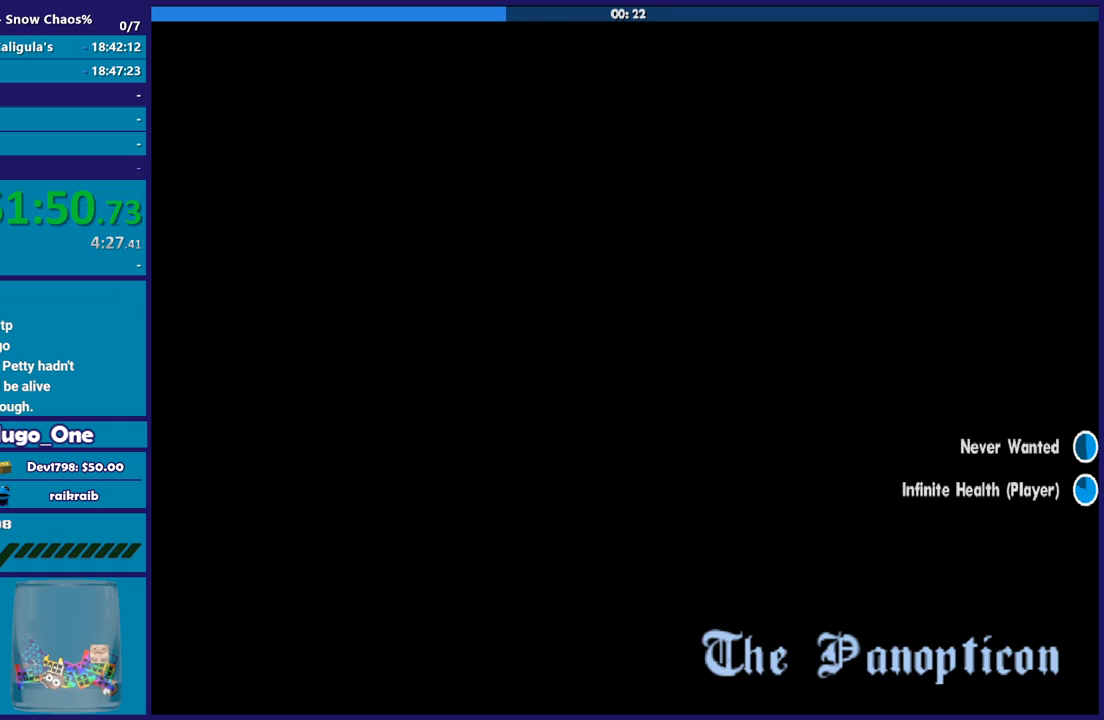
{"buttons": [], "left_stick": "center", "right_stick": "center", "button_events": [[66, "A", "up"], [166, "A", "down"], [300, "A", "up"], [367, "A", "down"], [467, "A", "up"]]}
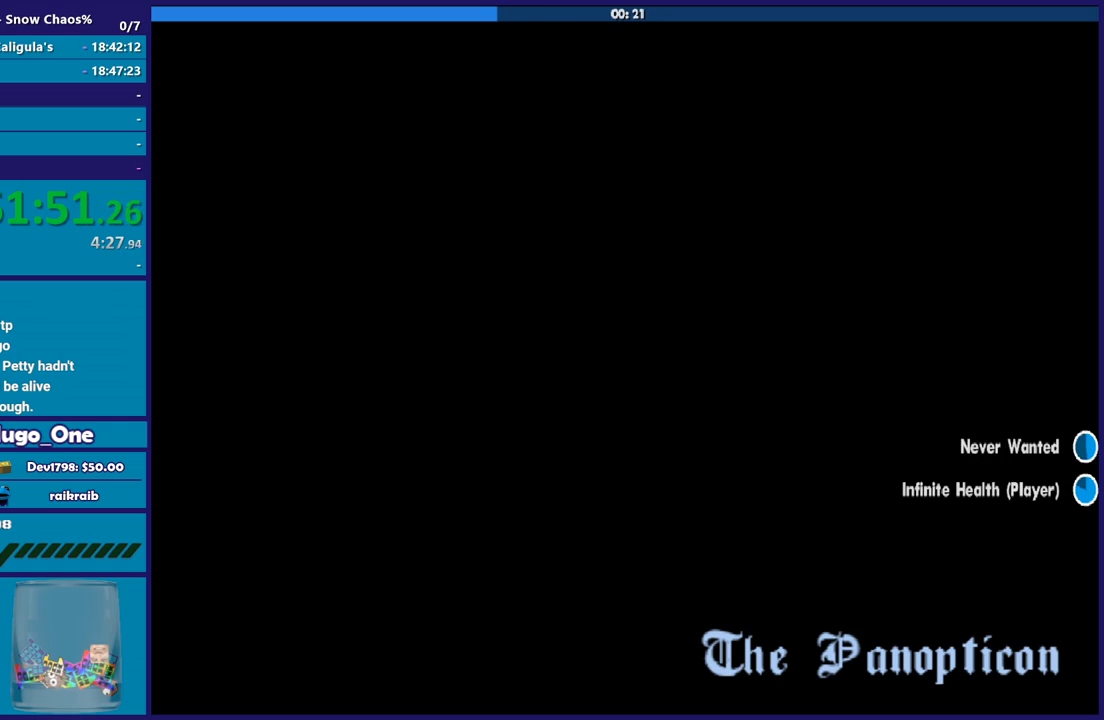
{"buttons": ["A"], "left_stick": "center", "right_stick": "center", "button_events": [[100, "A", "down"], [200, "A", "up"], [300, "A", "down"], [400, "A", "up"], [501, "A", "down"]]}
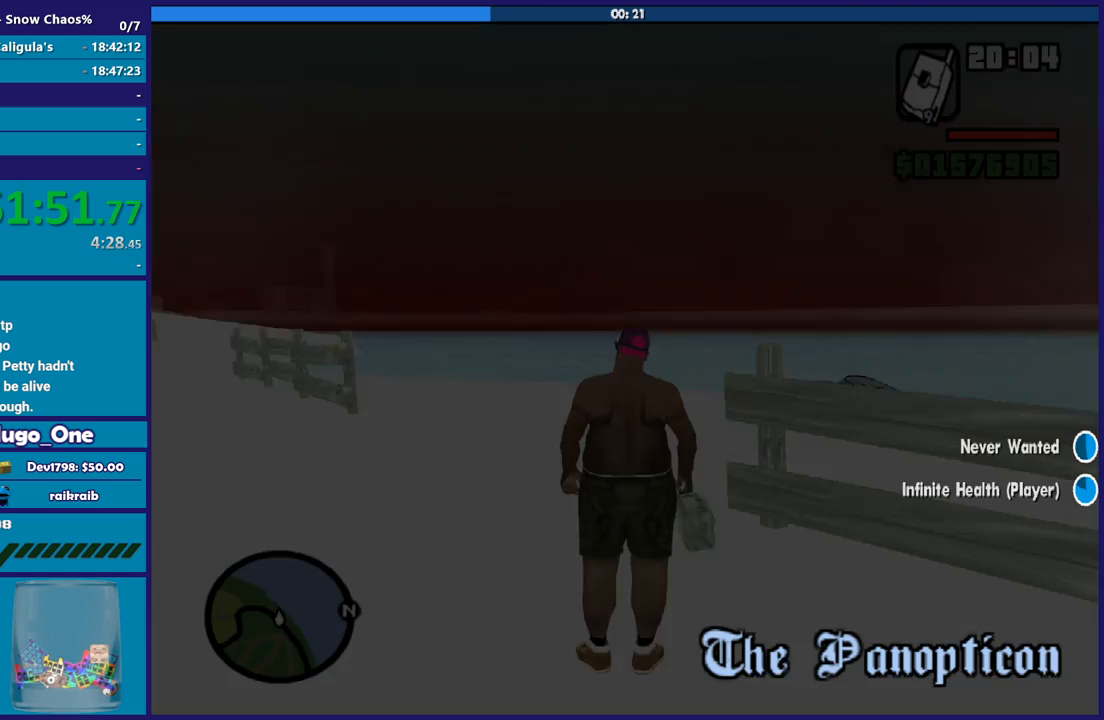
{"buttons": [], "left_stick": "up-left", "right_stick": "down-left", "button_events": [[100, "A", "up"], [200, "A", "down"], [300, "A", "up"]]}
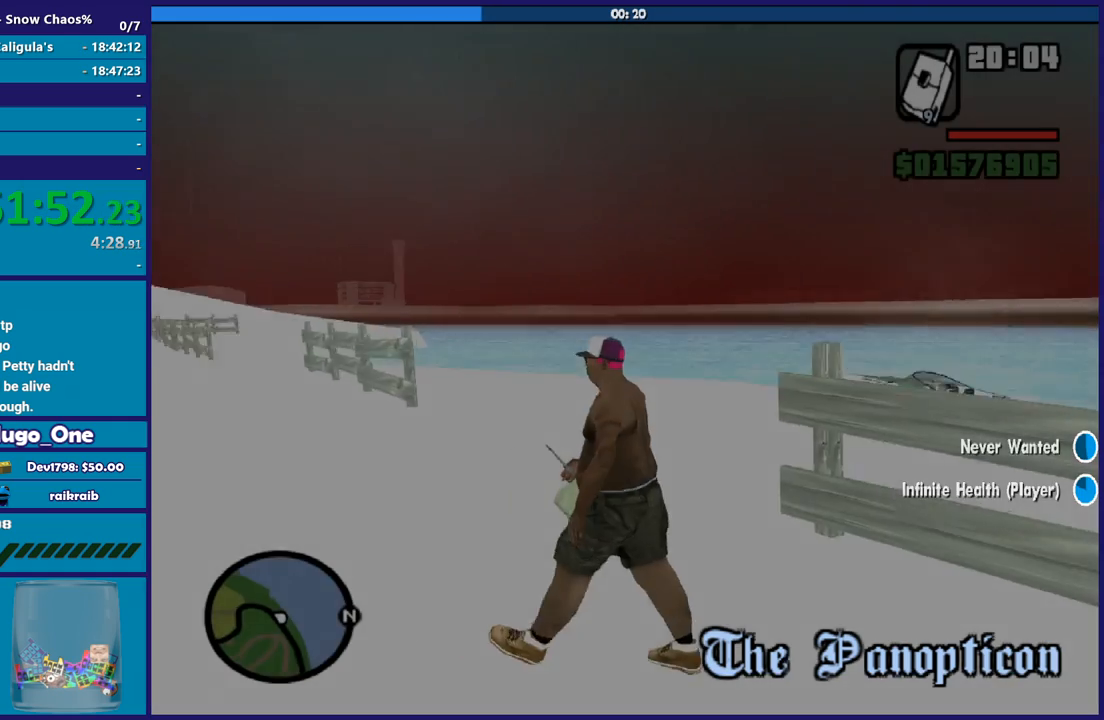
{"buttons": ["A"], "left_stick": "up-left", "right_stick": "center", "button_events": [[300, "A", "down"], [434, "A", "up"], [501, "A", "down"]]}
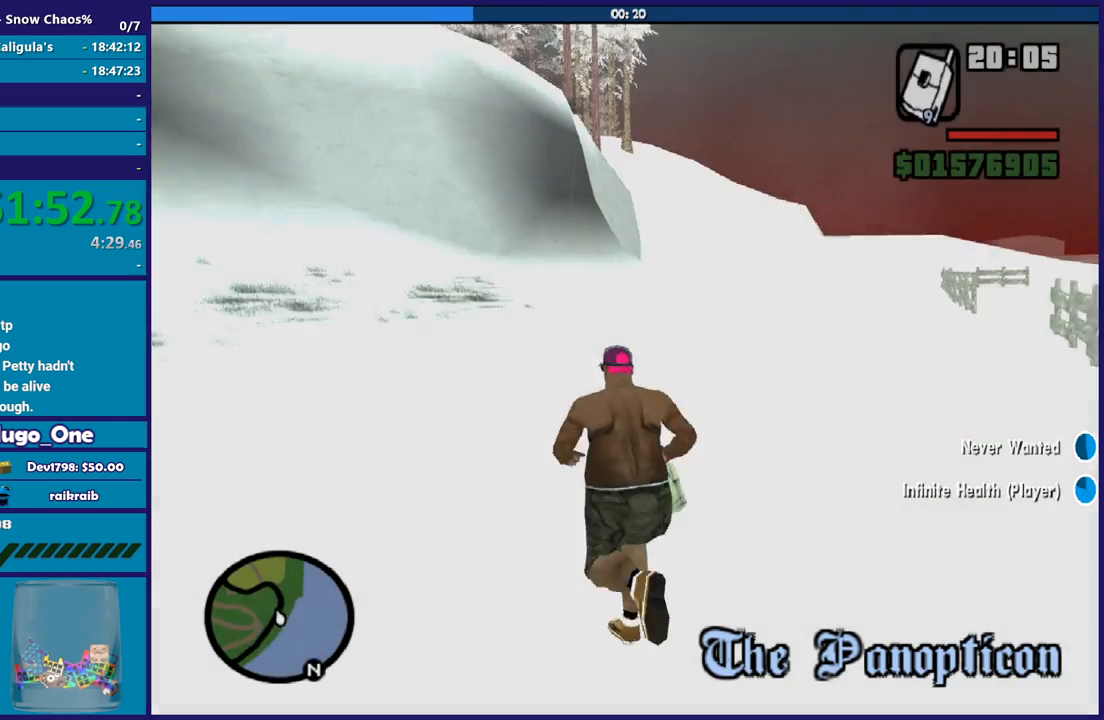
{"buttons": ["A"], "left_stick": "up", "right_stick": "center", "button_events": [[100, "A", "up"], [233, "A", "down"], [333, "A", "up"], [400, "A", "down"]]}
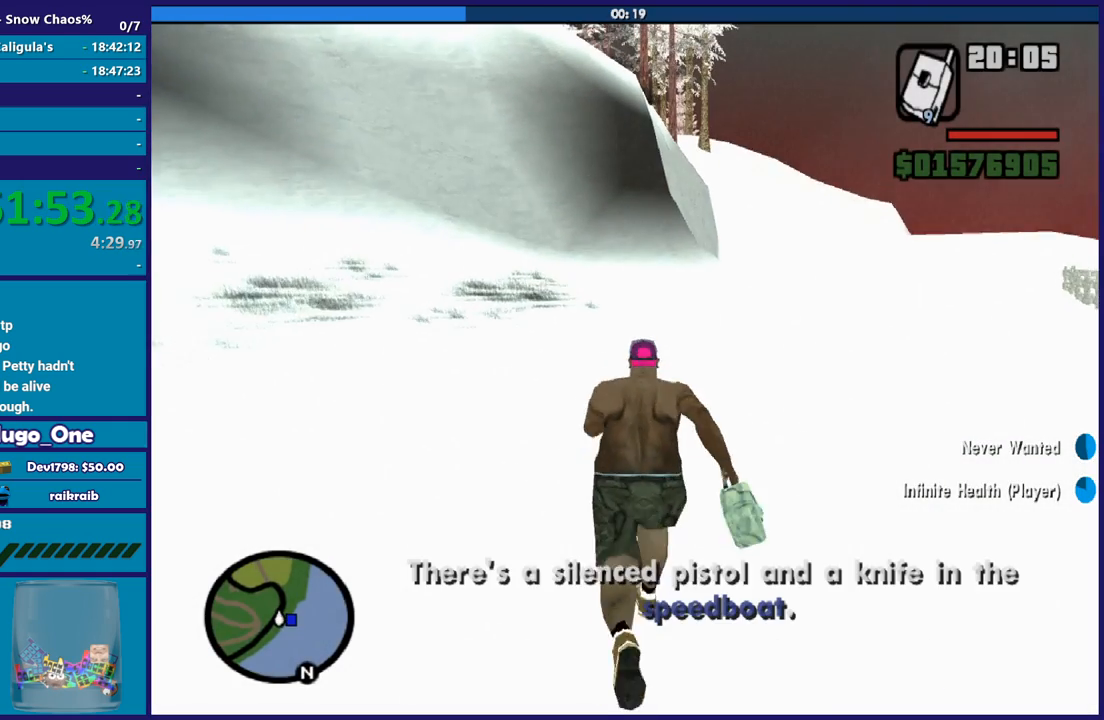
{"buttons": [], "left_stick": "up-left", "right_stick": "left", "button_events": [[33, "A", "up"], [100, "A", "down"], [200, "A", "up"]]}
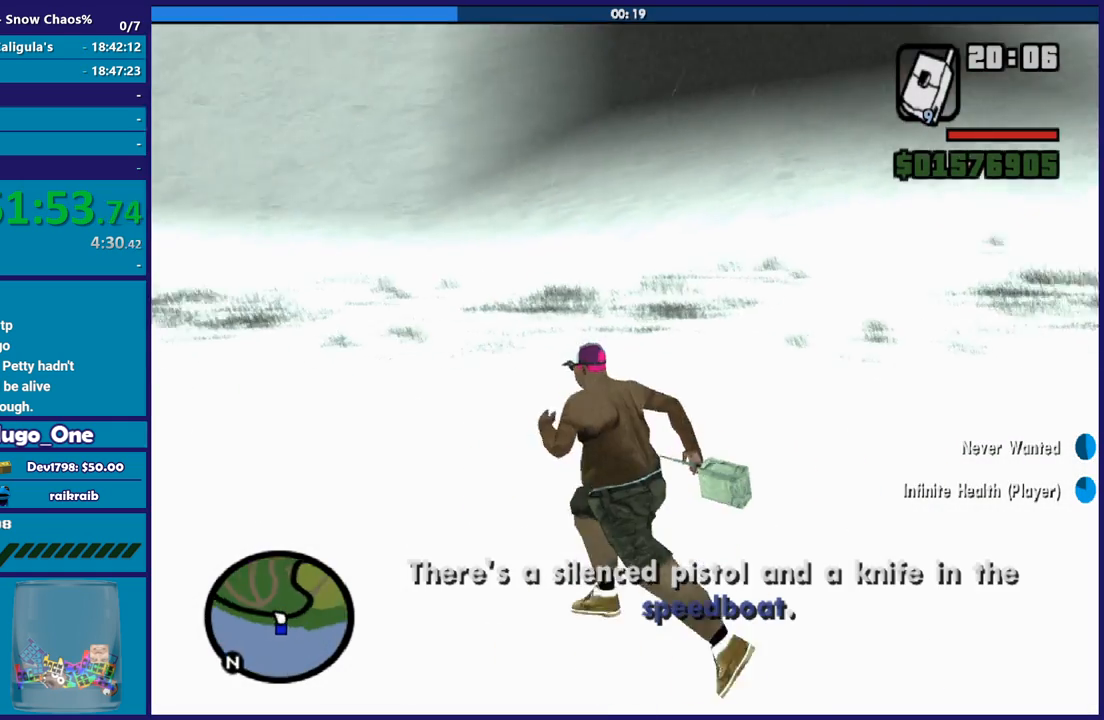
{"buttons": [], "left_stick": "up", "right_stick": "center", "button_events": [[200, "A", "down"], [300, "A", "up"], [400, "A", "down"], [500, "A", "up"]]}
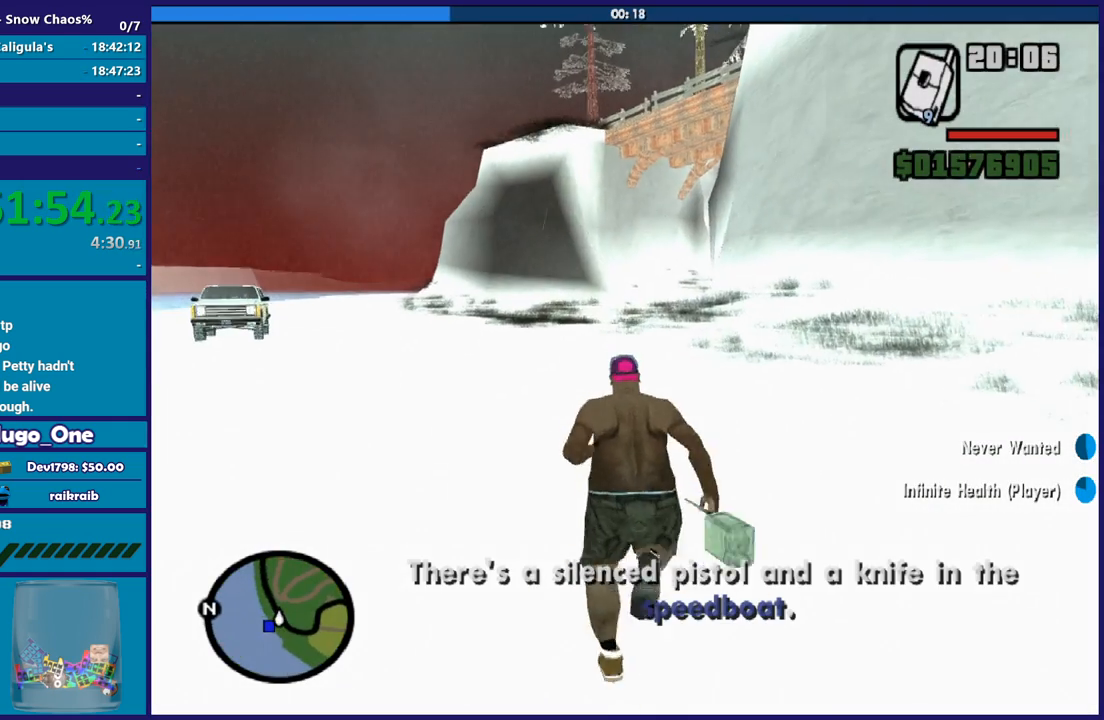
{"buttons": [], "left_stick": "up", "right_stick": "center", "button_events": [[100, "A", "down"], [200, "A", "up"], [300, "A", "down"], [400, "A", "up"]]}
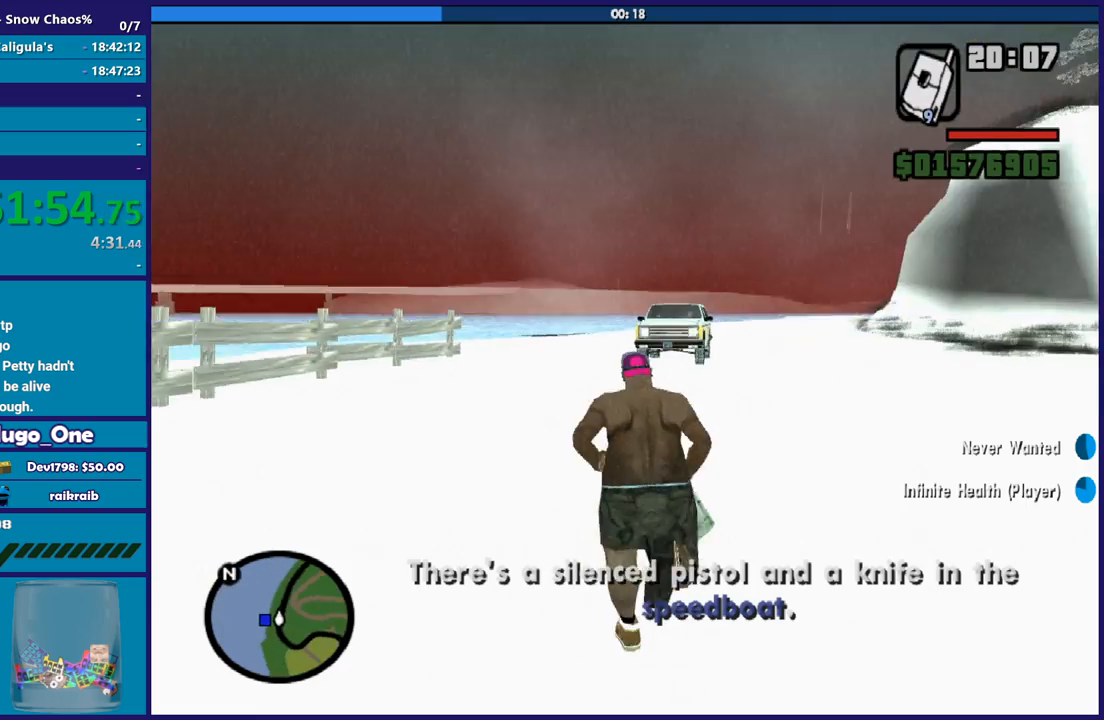
{"buttons": [], "left_stick": "up-right", "right_stick": "right", "button_events": []}
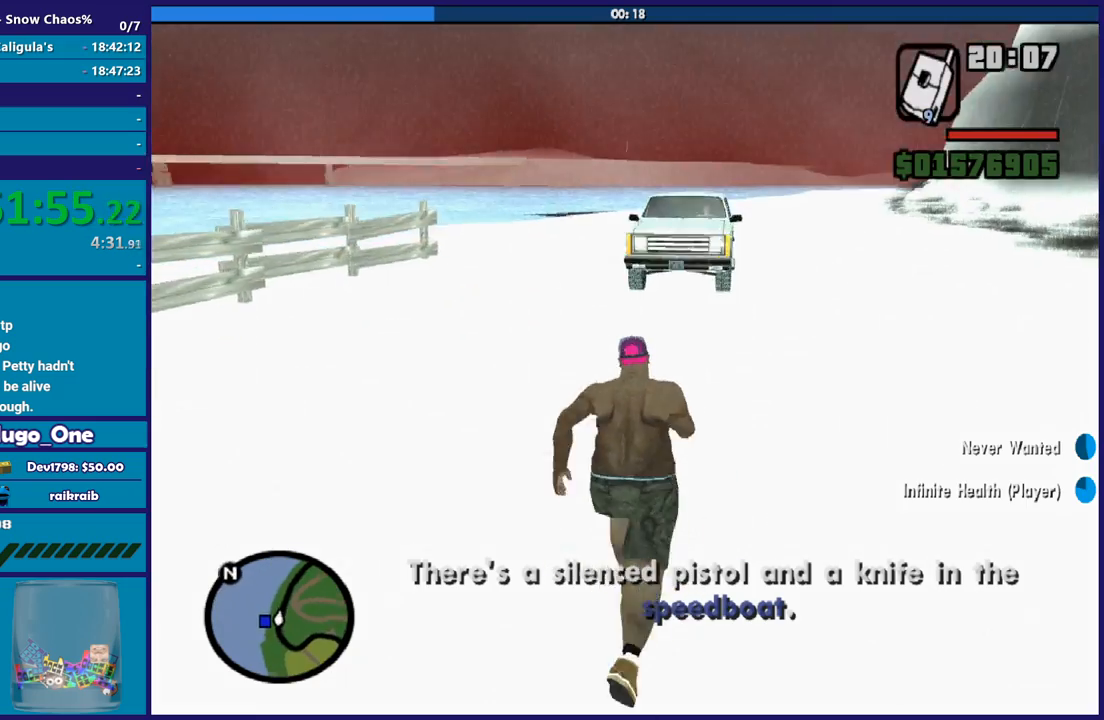
{"buttons": [], "left_stick": "up", "right_stick": "right", "button_events": []}
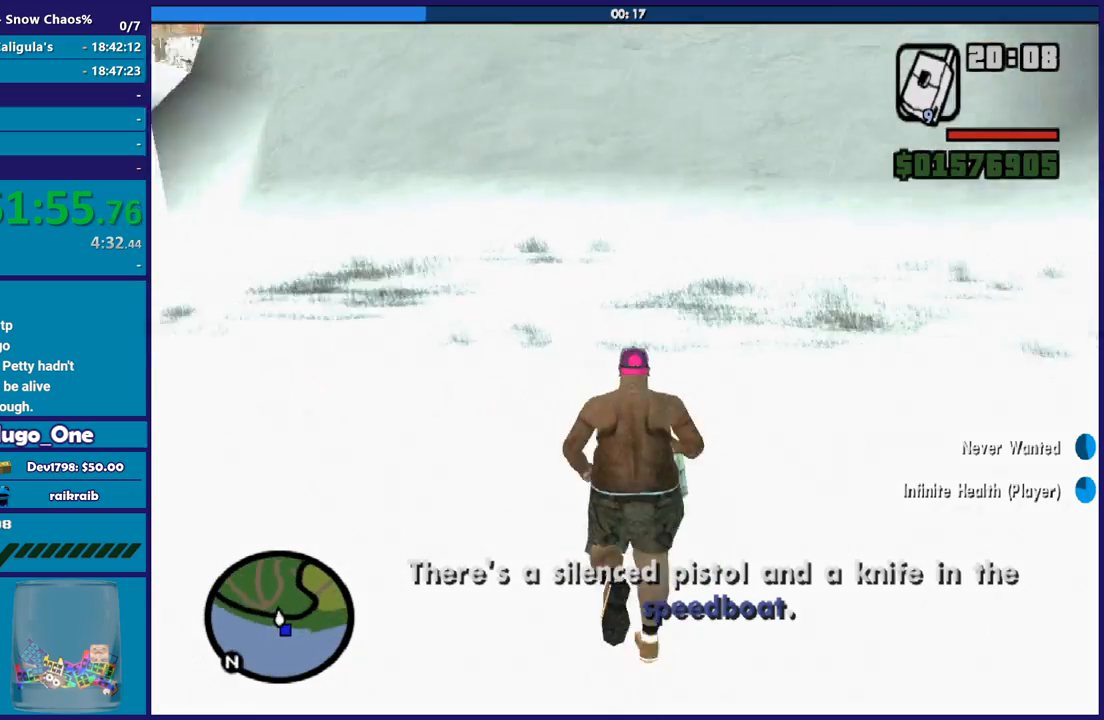
{"buttons": ["A"], "left_stick": "right", "right_stick": "center", "button_events": [[467, "A", "down"]]}
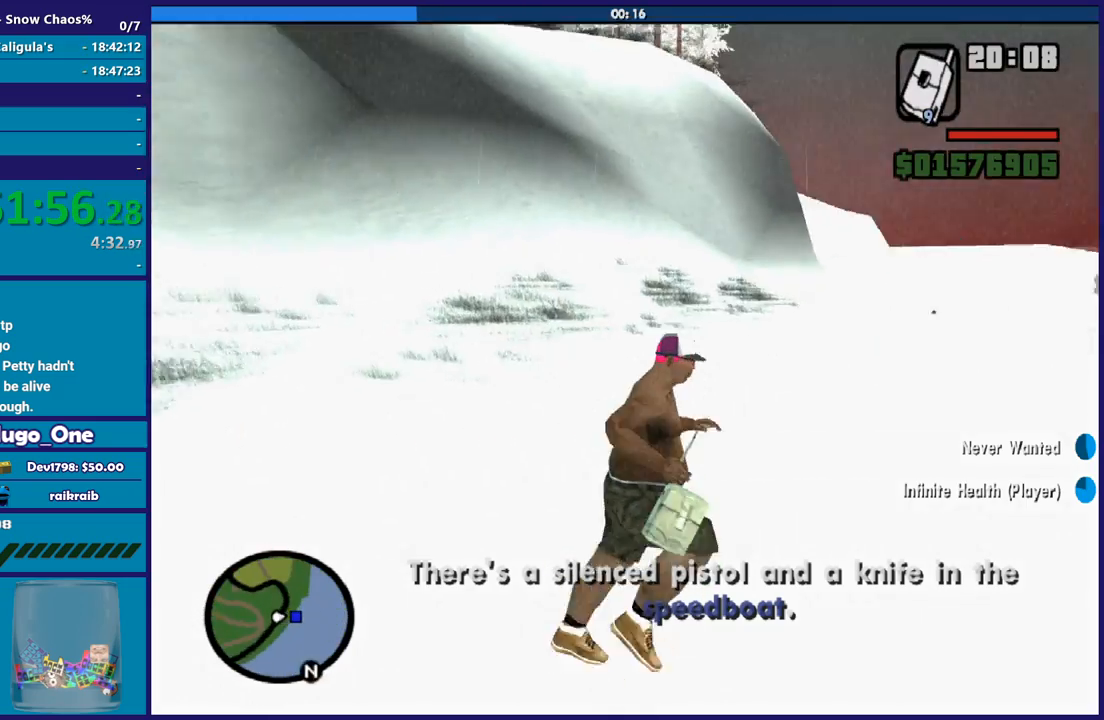
{"buttons": [], "left_stick": "up-right", "right_stick": "center", "button_events": [[67, "A", "up"], [200, "Y", "down"], [300, "Y", "up"], [400, "Y", "down"], [501, "Y", "up"]]}
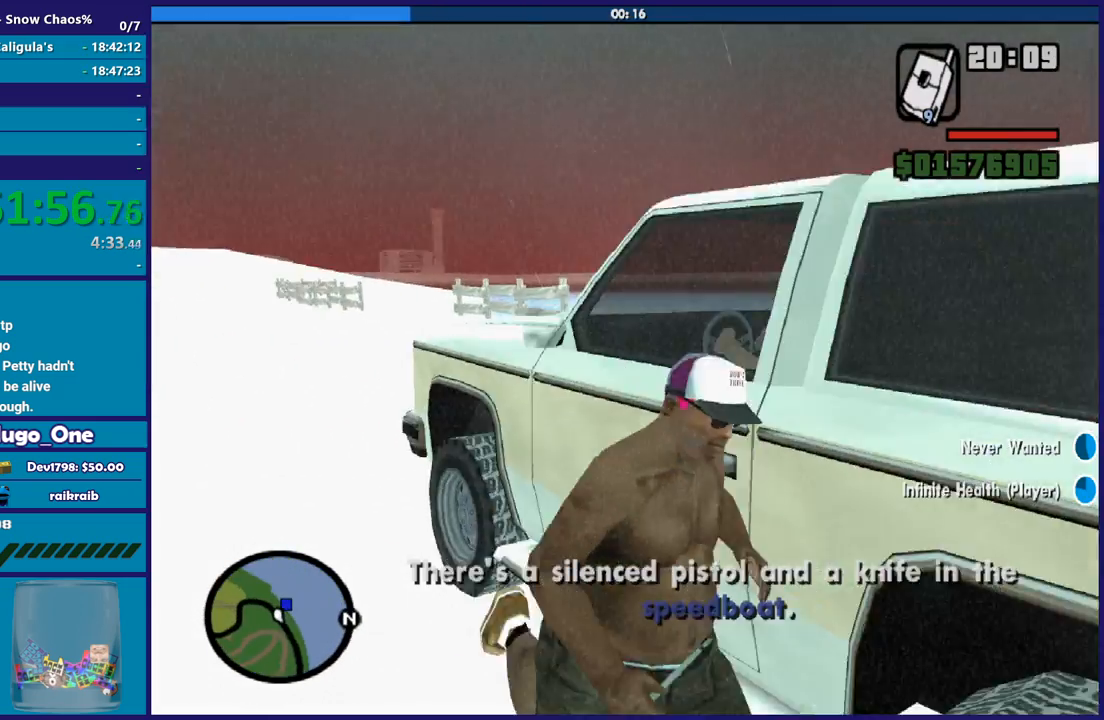
{"buttons": [], "left_stick": "center", "right_stick": "center", "button_events": [[66, "Y", "down"], [200, "Y", "up"], [267, "Y", "down"], [400, "Y", "up"]]}
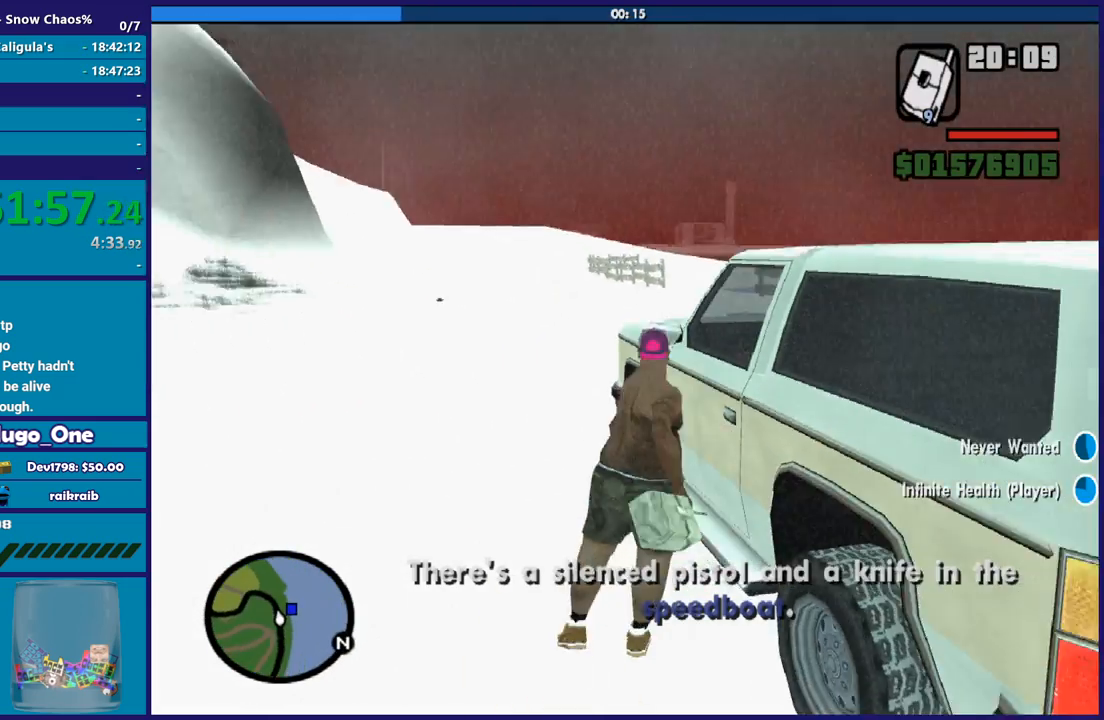
{"buttons": [], "left_stick": "center", "right_stick": "right", "button_events": []}
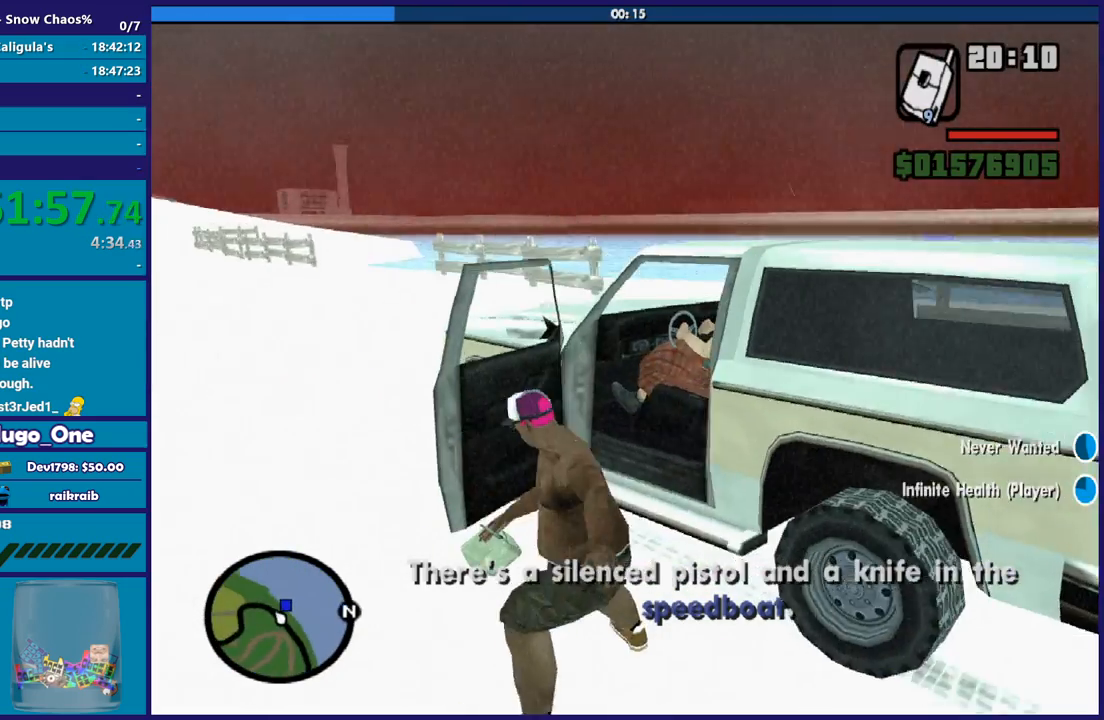
{"buttons": [], "left_stick": "center", "right_stick": "center", "button_events": []}
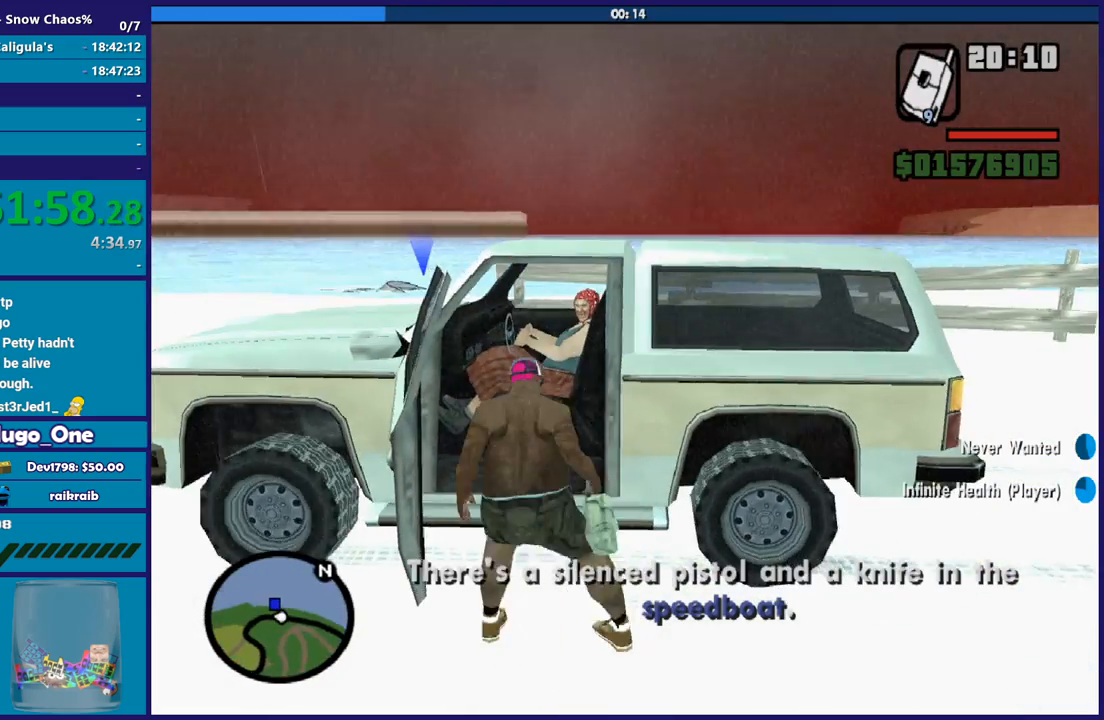
{"buttons": [], "left_stick": "center", "right_stick": "right", "button_events": []}
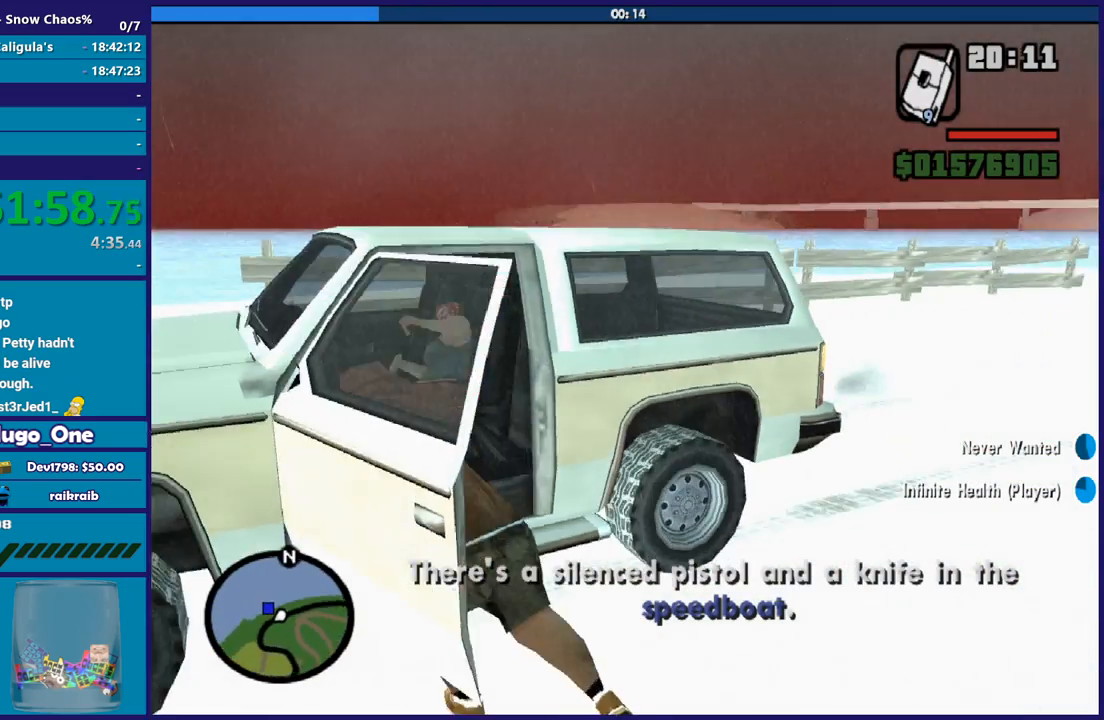
{"buttons": [], "left_stick": "center", "right_stick": "center", "button_events": []}
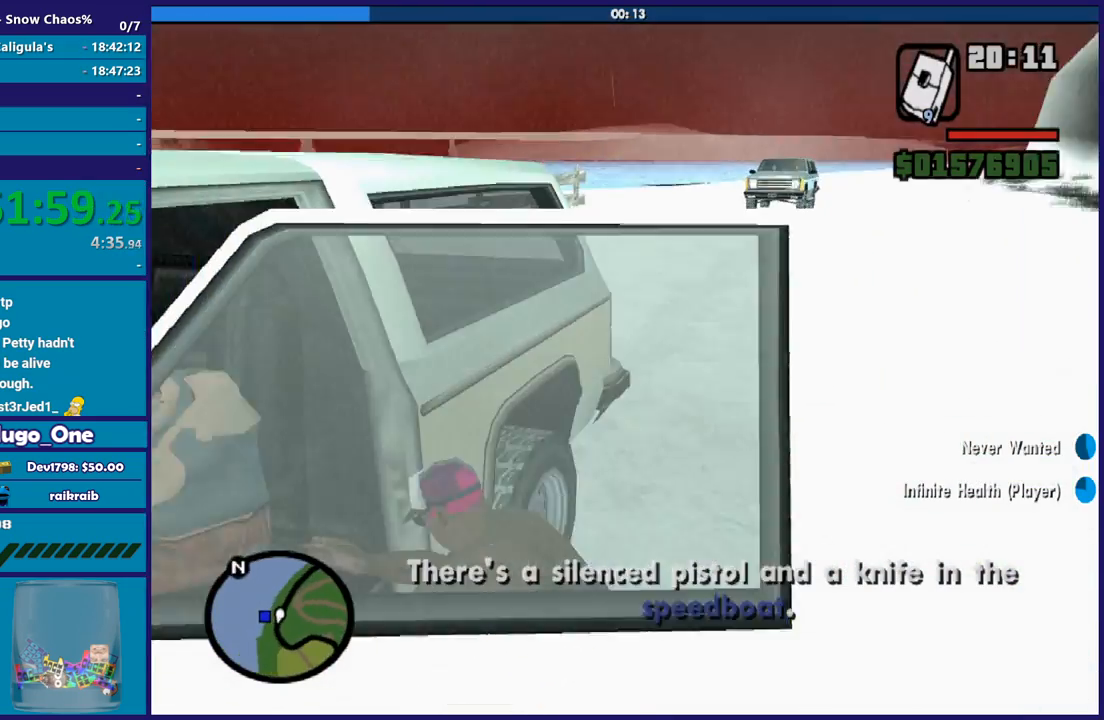
{"buttons": [], "left_stick": "center", "right_stick": "center", "button_events": []}
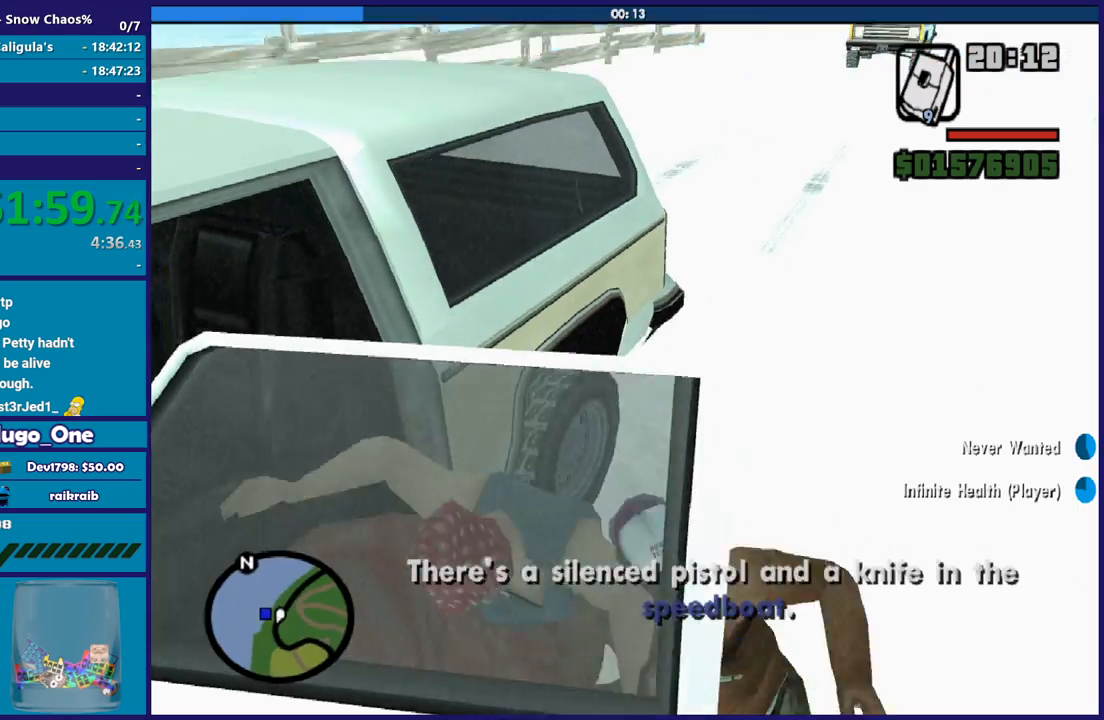
{"buttons": [], "left_stick": "center", "right_stick": "up-right", "button_events": []}